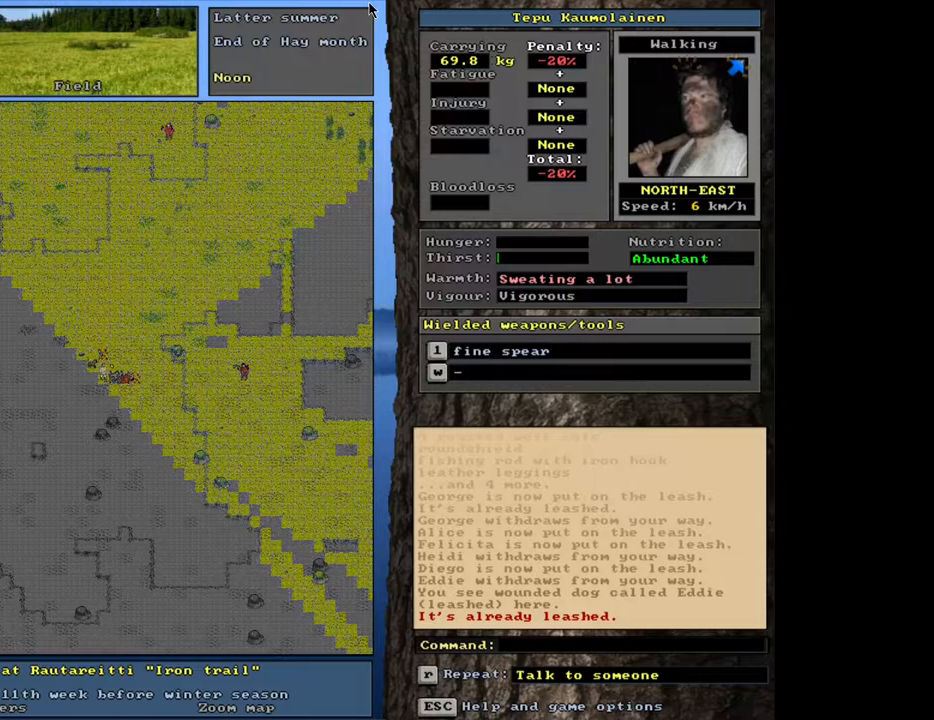
Gameplay with keyboard and mouse; each line is a JSON object with the keys and mouse buttons held at the frame after it. "events" lists presses ("down") and releases ("up") of ".", "/", "0", "1", "2", "3", "4", "5", "6", "8", "9", "a", "alt_l", "alt_r", "b", "backslash", "backspace", "c", "caps_lock", "comma", "ctrl_l", "ctrl_r", "d", "down", "e", "equals", "escape", "f", "f1", "f10", "f11", "f12", "f2", "f3", "f4", "f5", "f6", "f8", "f9", "g", "h", "i", "k", "l", "lbracket", "left", "minus", "n", "num0", "num1", "num2", "num3", "num4", "num5", "num6", "num7", "num8", "num9", "o", "p", "q", "quote", "r", "rbracket", "return", "right", "s", "semicolon", "shift_l", "shift_r", "space", "super", "t", "tab", "tilde", "up", "v", "w", "x", "y", "z", "mouse_left", "mouse_wheel", "mouse_right", "mouse_mb4" and "mouse_mb5" between this image and that frame as [ms after this image, input, new state], when the widget could be followed in between. "mouse_left", "mouse_wheel", "mouse_right", "mouse_mb4", "mouse_mb5" = the "left", "wheel", "right", "mb4", "mb5" buttons of the "mouse" list. No other keys are recorded. "wheel" means that the mouse wheel is clicked or scrolled. Mouse movement is not recorded. Not read: 7 f7 j m other_keys u.
{"keys": ["num8"], "mouse": [], "events": []}
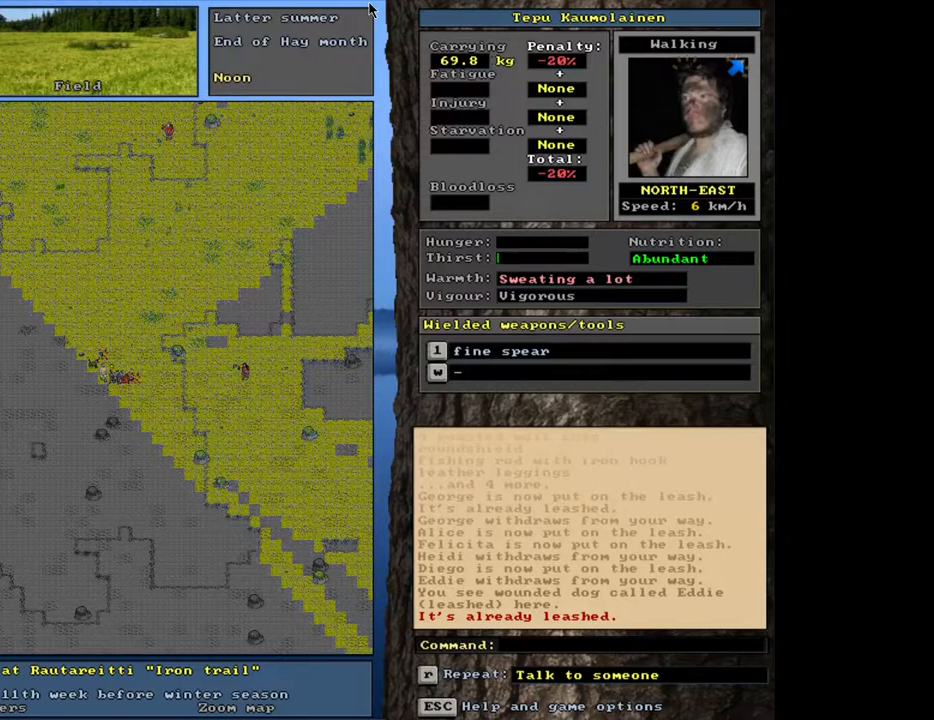
{"keys": ["num8"], "mouse": [], "events": []}
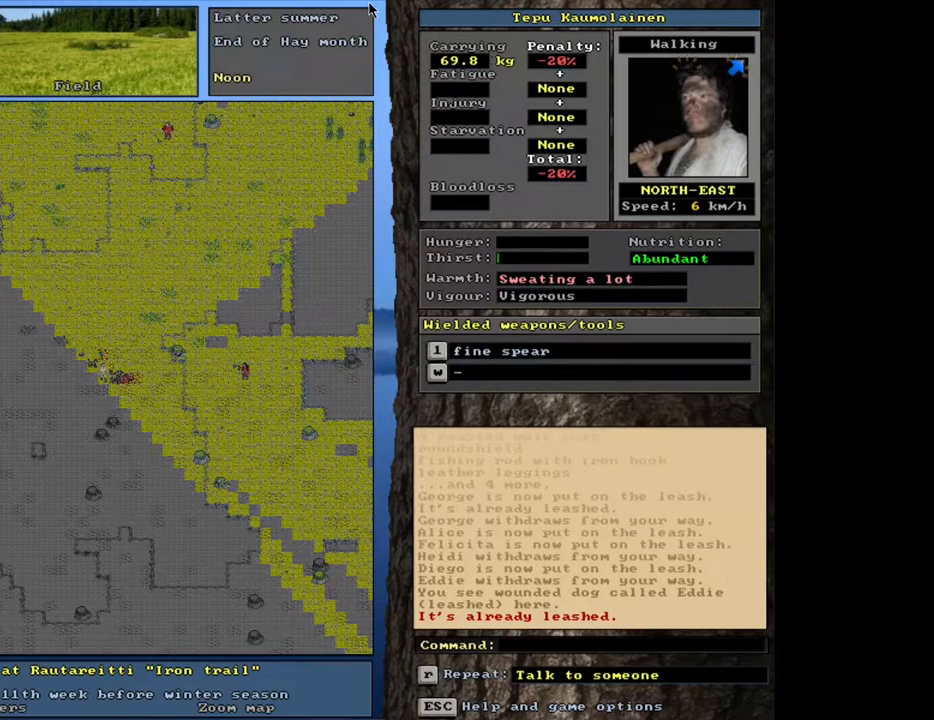
{"keys": ["ctrl_l", "num1", "num8"], "mouse": [], "events": [[100, "ctrl_l", "down"], [433, "num1", "down"]]}
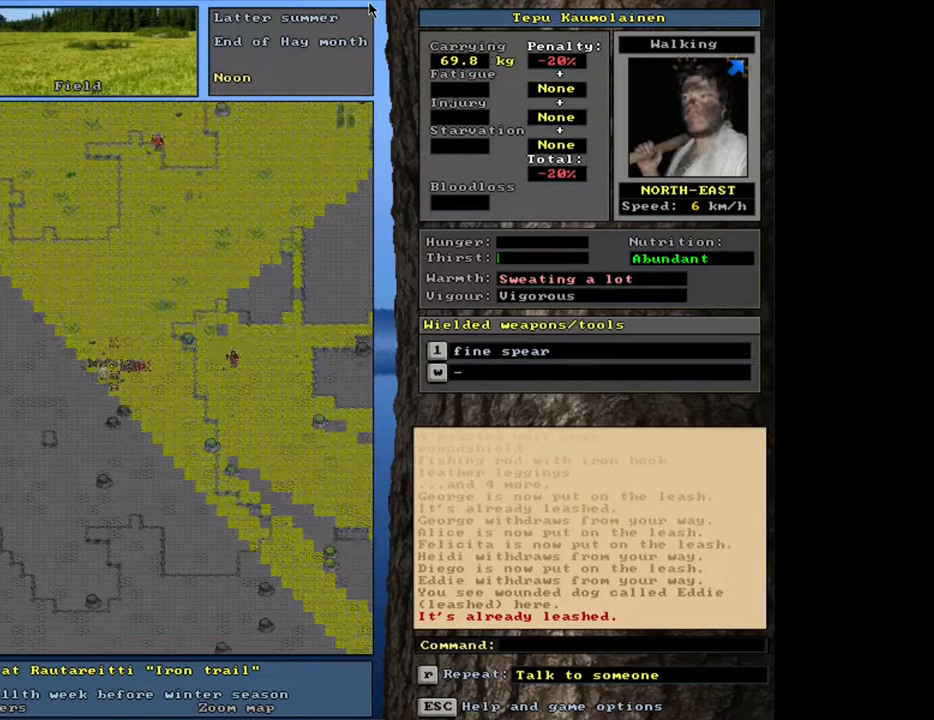
{"keys": ["ctrl_l", "num1", "num8"], "mouse": [], "events": [[83, "num1", "up"], [367, "num1", "down"]]}
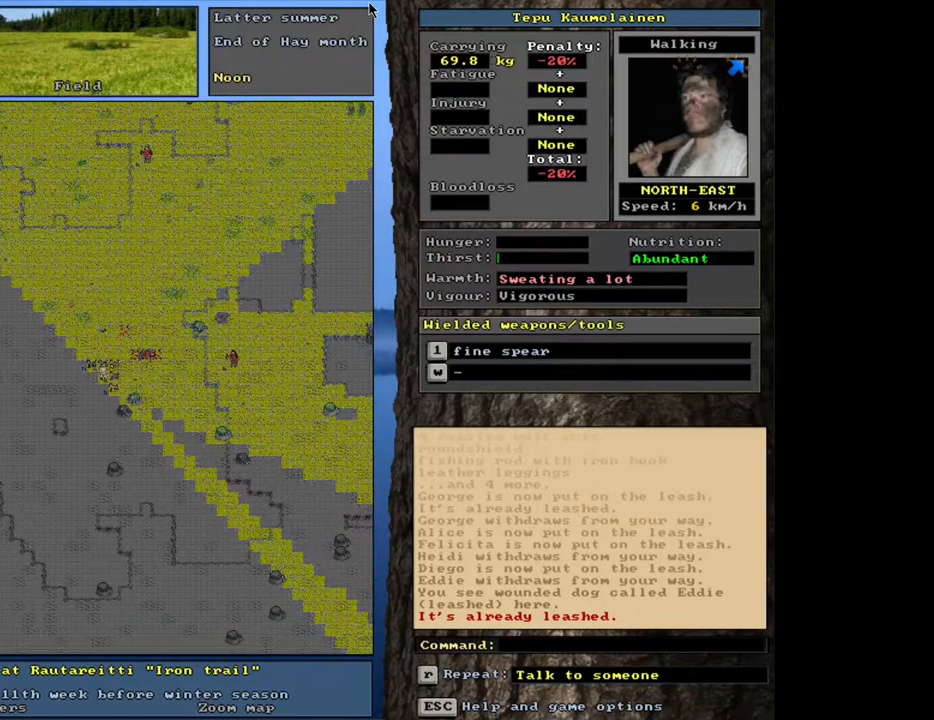
{"keys": ["ctrl_l", "num8"], "mouse": [], "events": [[33, "num1", "up"]]}
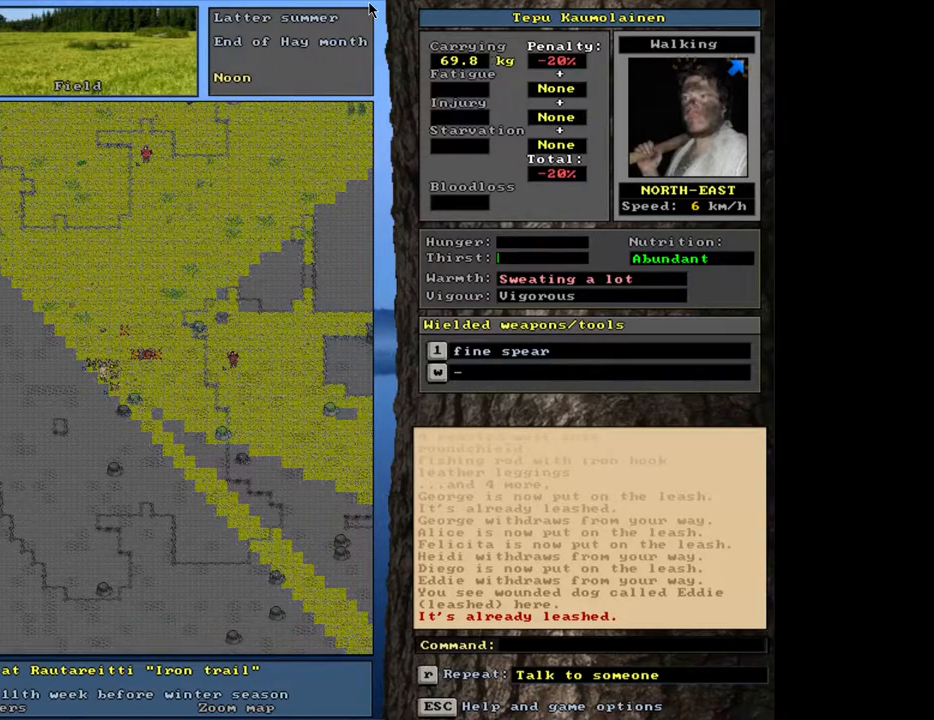
{"keys": ["ctrl_l", "num1", "num8"], "mouse": [], "events": [[433, "num1", "down"]]}
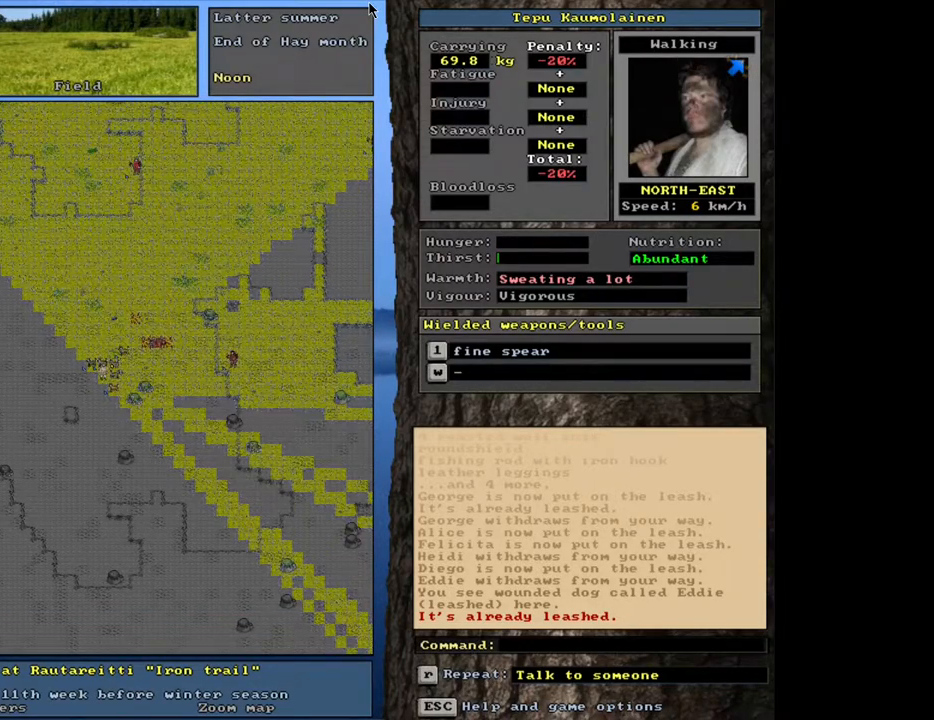
{"keys": ["ctrl_l", "num8"], "mouse": [], "events": [[17, "num1", "up"]]}
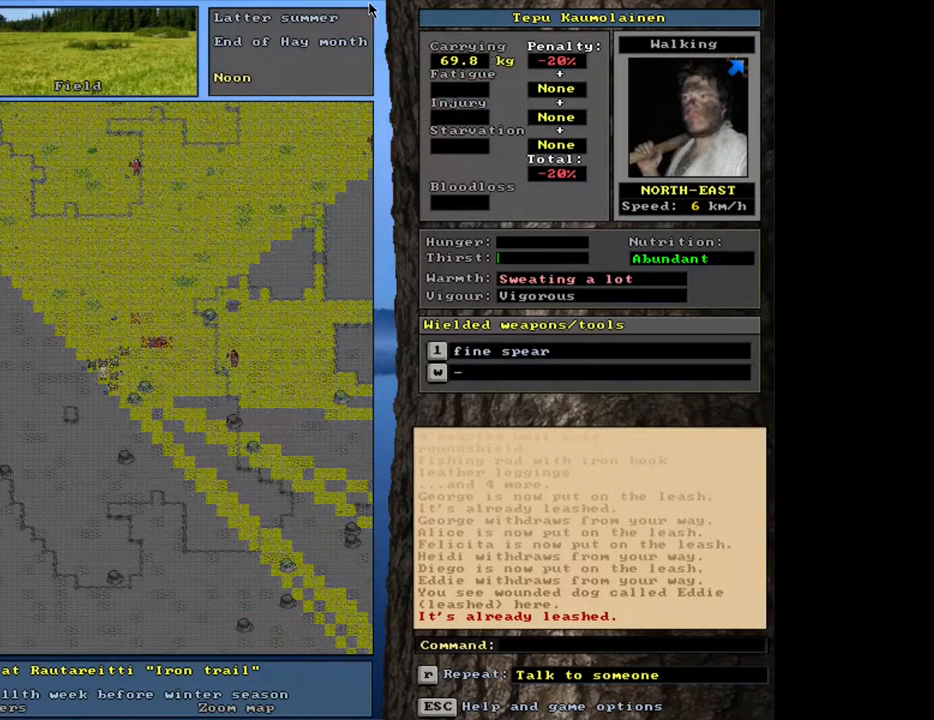
{"keys": ["ctrl_l", "num8"], "mouse": [], "events": [[200, "num1", "down"], [300, "num1", "up"]]}
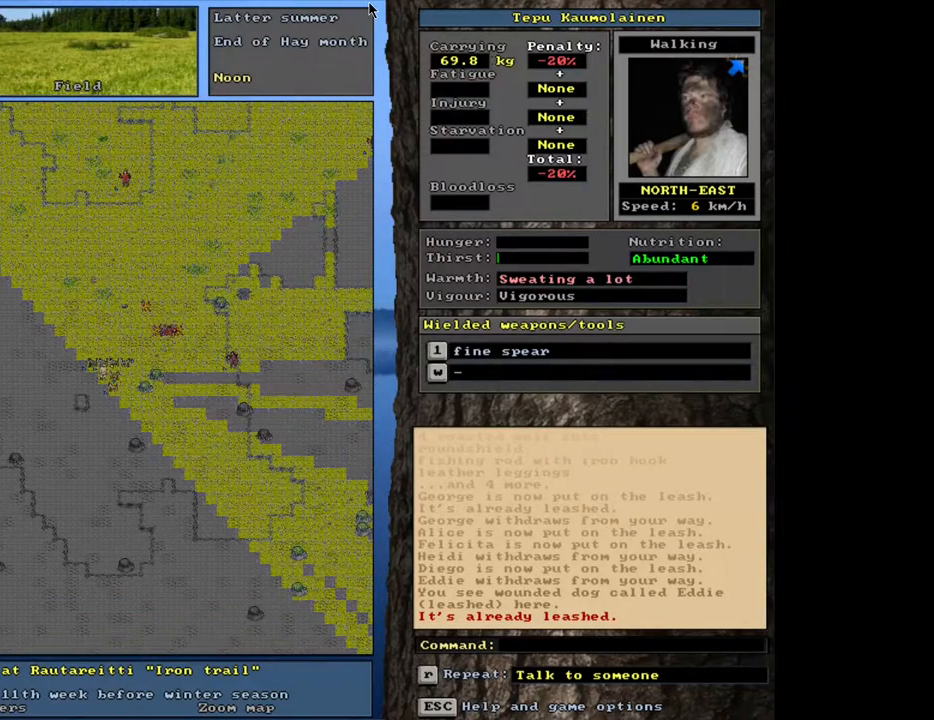
{"keys": ["ctrl_l", "num8"], "mouse": [], "events": []}
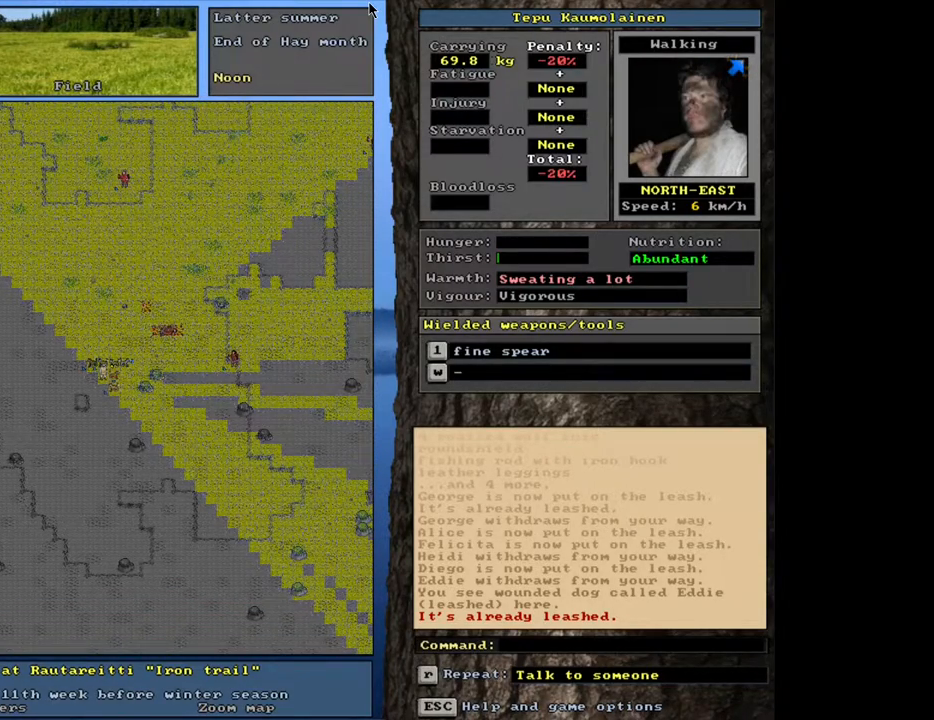
{"keys": ["num8"], "mouse": [], "events": [[67, "ctrl_l", "up"]]}
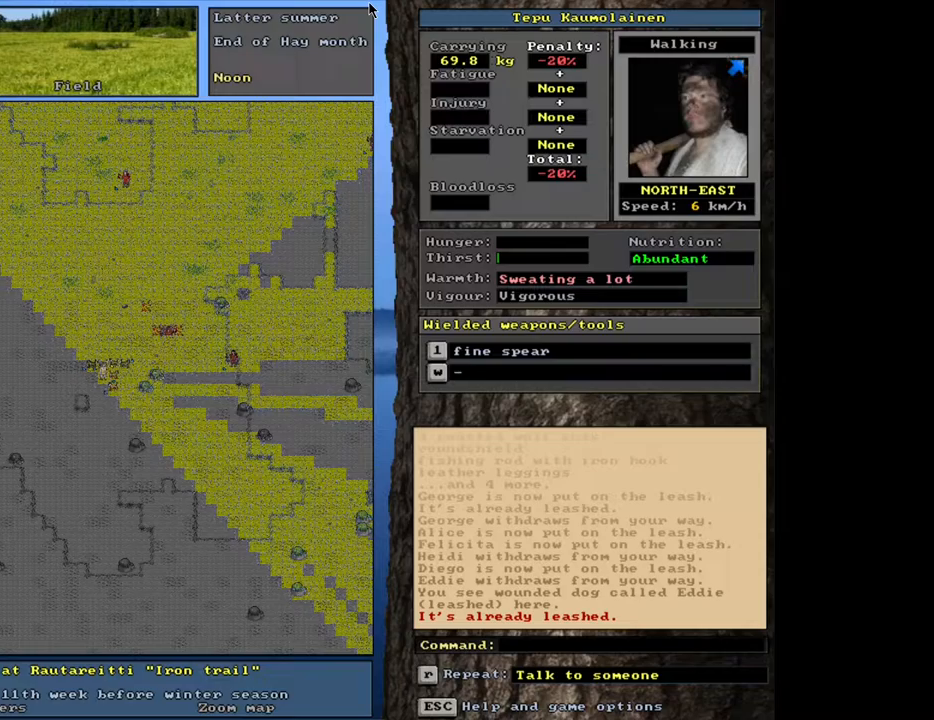
{"keys": ["ctrl_l", "num8"], "mouse": [], "events": [[200, "ctrl_l", "down"], [317, "num1", "down"], [417, "num1", "up"]]}
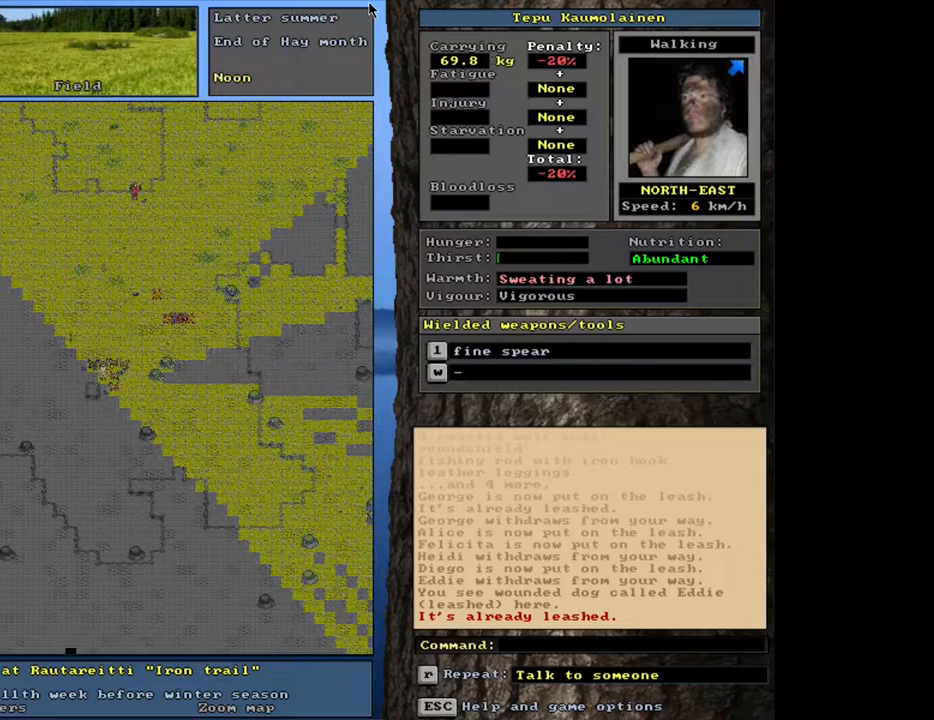
{"keys": ["ctrl_l", "num8"], "mouse": [], "events": []}
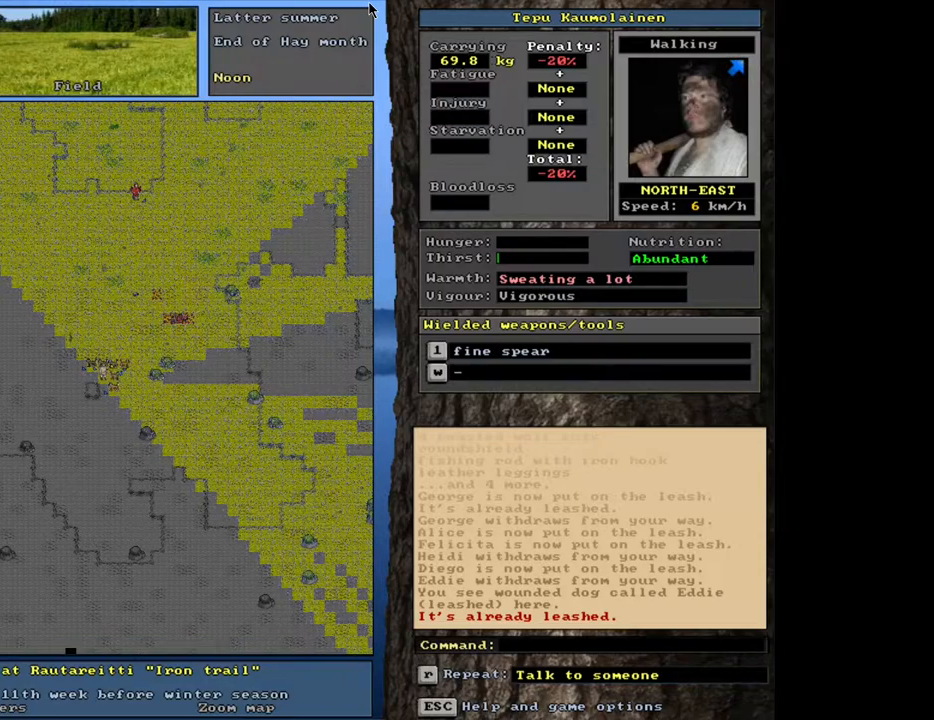
{"keys": ["ctrl_l", "num1", "num8"], "mouse": [], "events": [[450, "num1", "down"]]}
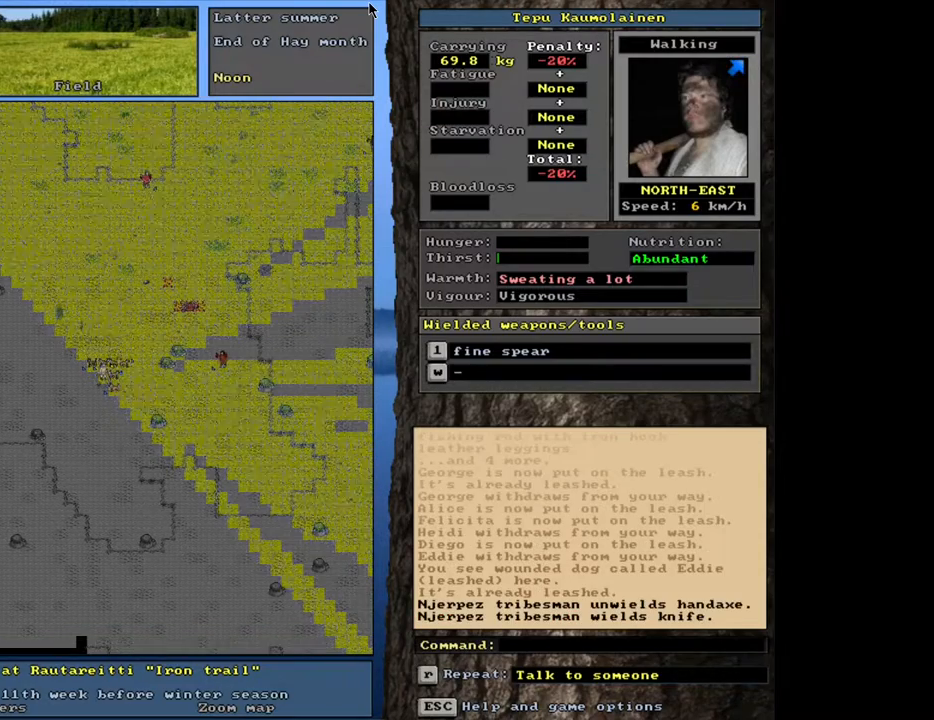
{"keys": ["ctrl_l", "num1", "num8"], "mouse": [], "events": [[50, "num1", "up"], [333, "num2", "down"], [383, "num2", "up"], [500, "num1", "down"]]}
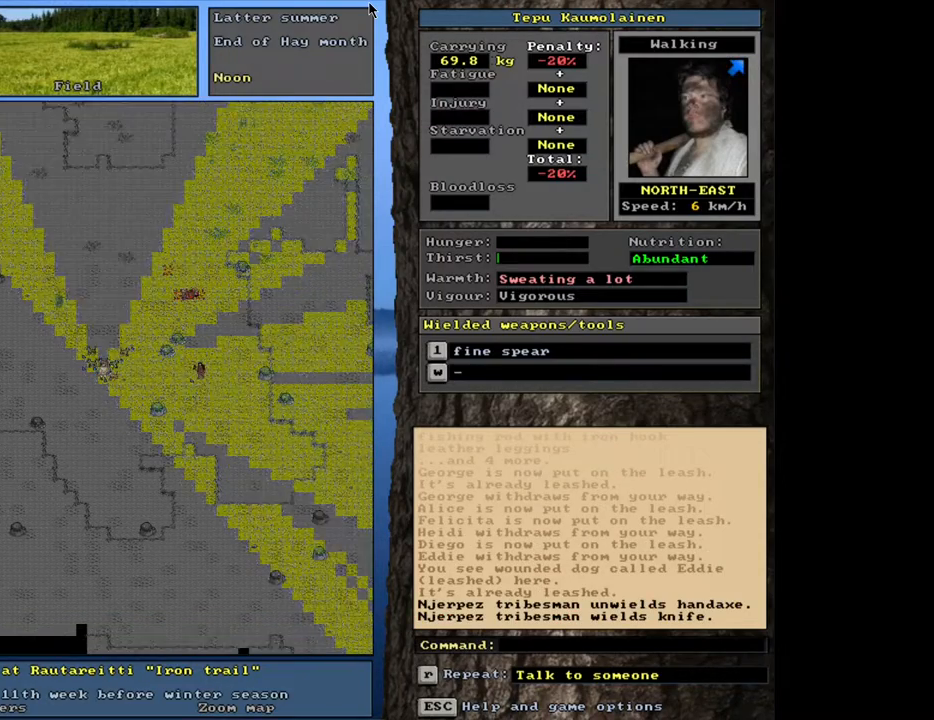
{"keys": ["num8"], "mouse": [], "events": [[183, "num1", "up"], [400, "ctrl_l", "up"]]}
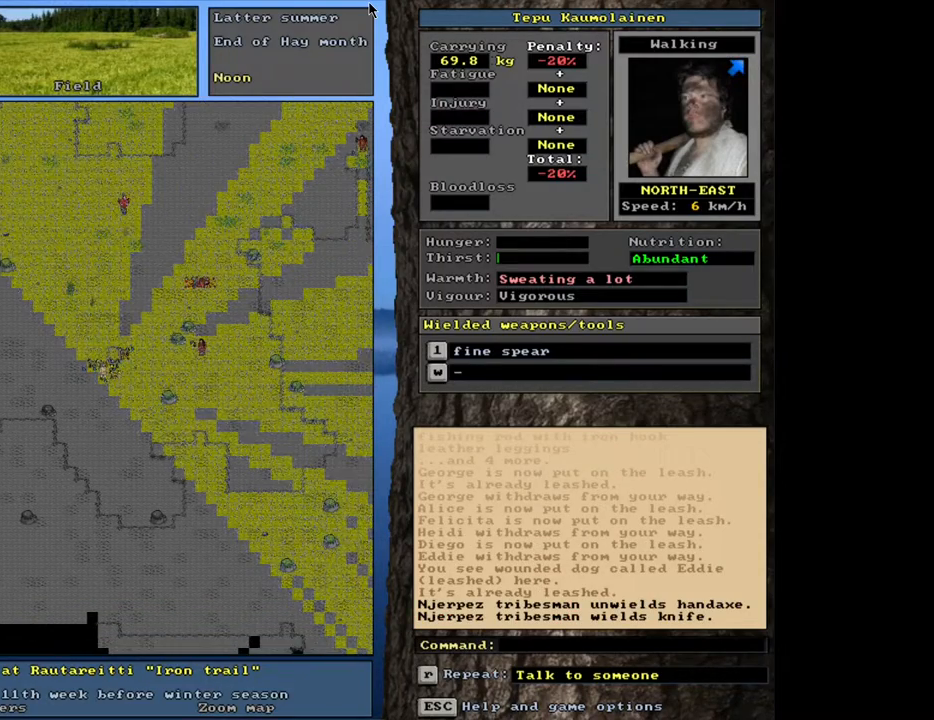
{"keys": ["ctrl_l", "num8"], "mouse": [], "events": [[467, "ctrl_l", "down"]]}
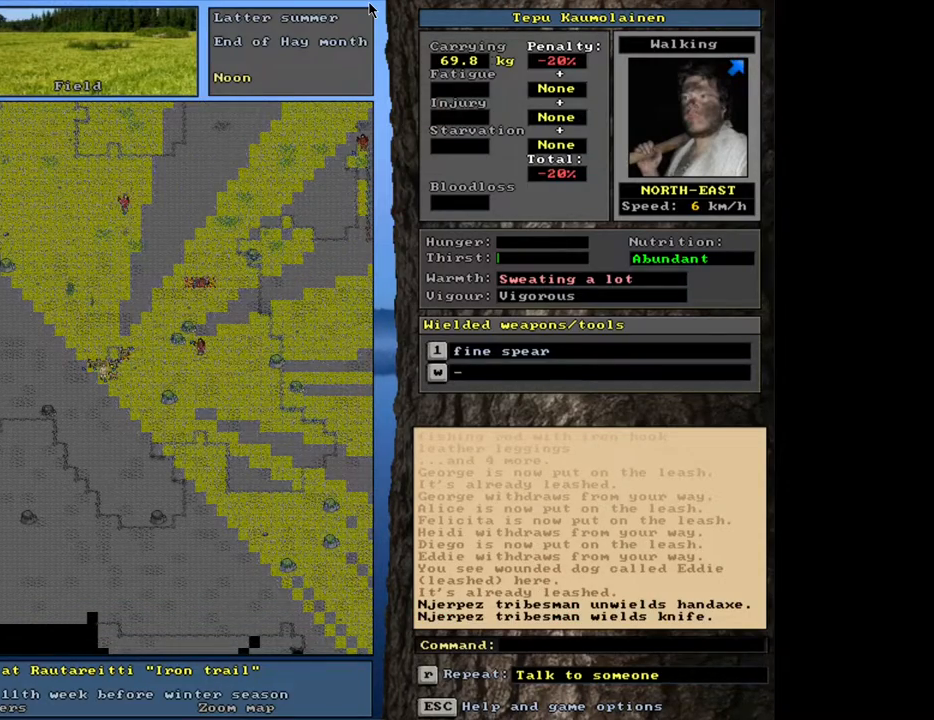
{"keys": ["ctrl_l", "num8"], "mouse": [], "events": [[100, "num2", "down"], [183, "num2", "up"], [267, "num1", "down"], [383, "num1", "up"]]}
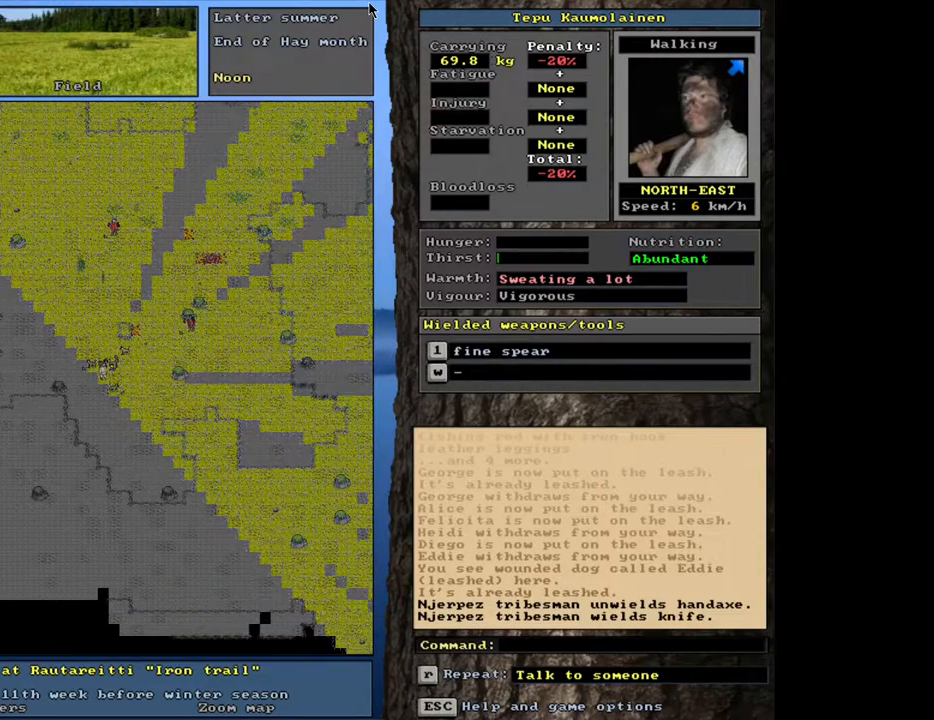
{"keys": ["ctrl_l", "num2", "num8"], "mouse": [], "events": [[450, "num2", "down"]]}
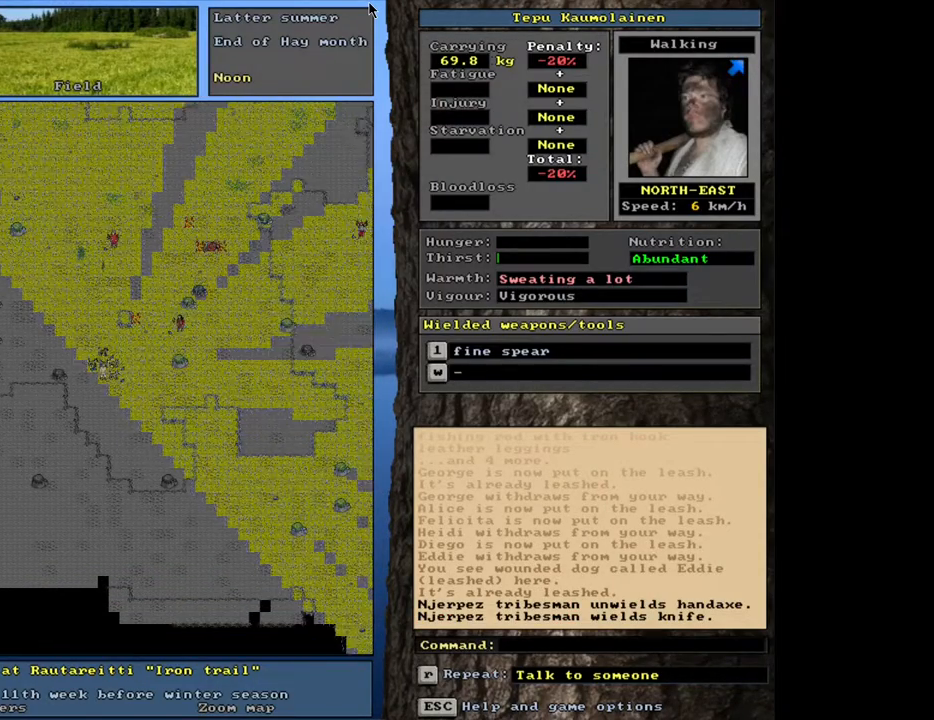
{"keys": ["ctrl_l", "num8"], "mouse": [], "events": [[33, "num1", "down"], [100, "num2", "up"], [133, "num1", "up"]]}
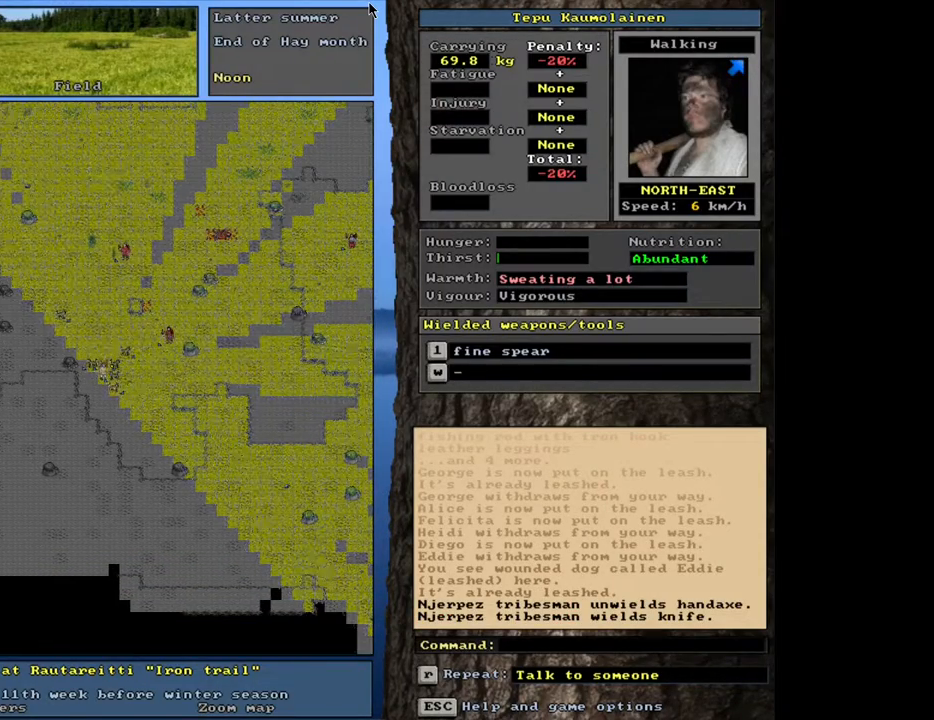
{"keys": ["ctrl_l", "num8"], "mouse": [], "events": []}
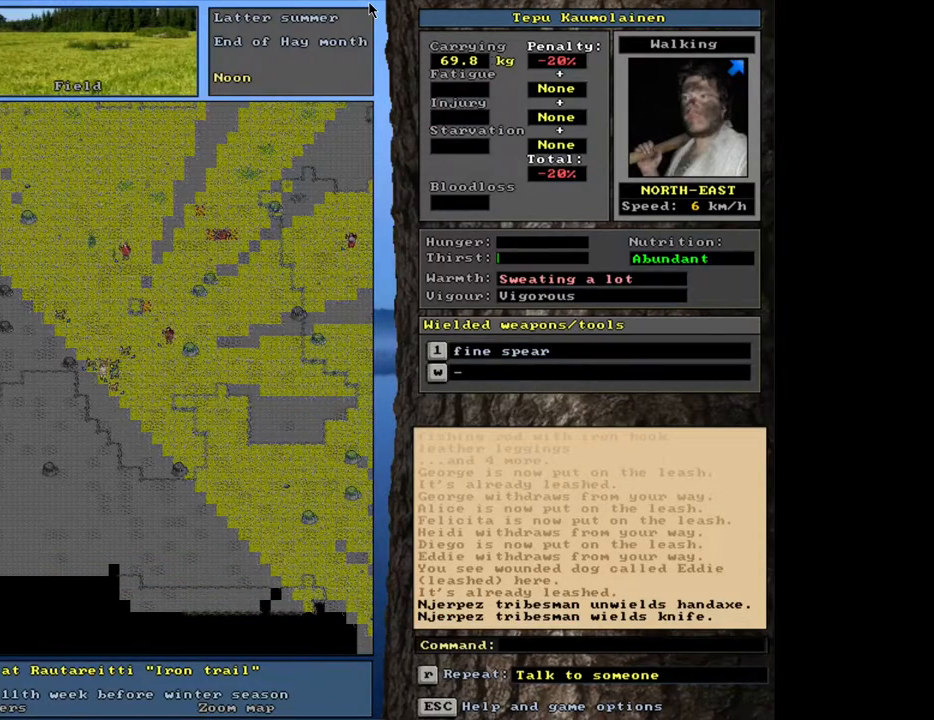
{"keys": ["ctrl_l", "num8"], "mouse": [], "events": []}
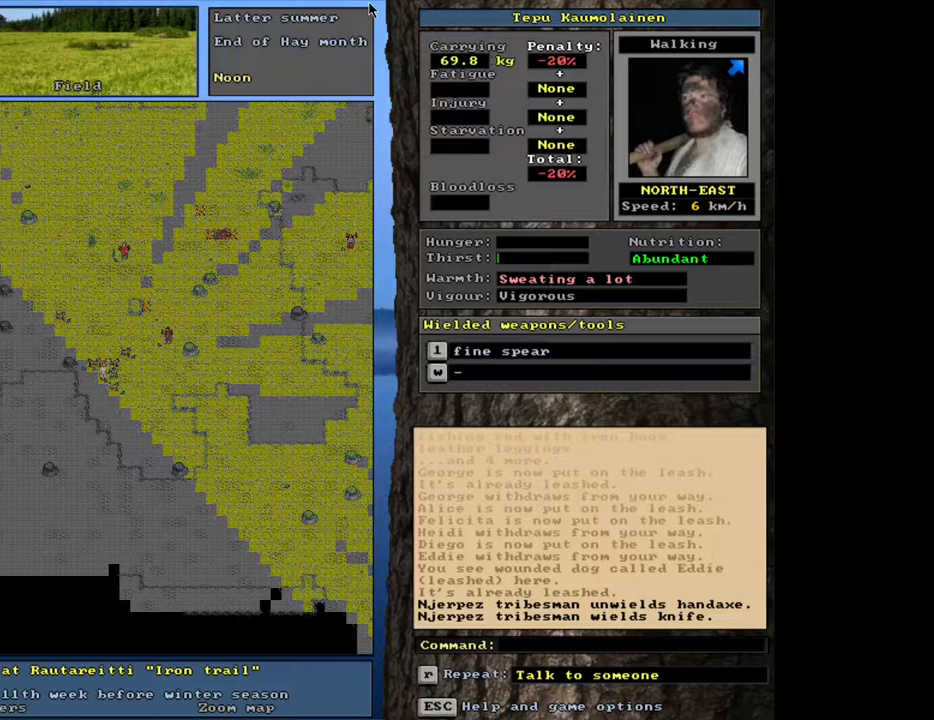
{"keys": ["ctrl_l", "num8"], "mouse": [], "events": [[267, "num1", "down"], [417, "num1", "up"]]}
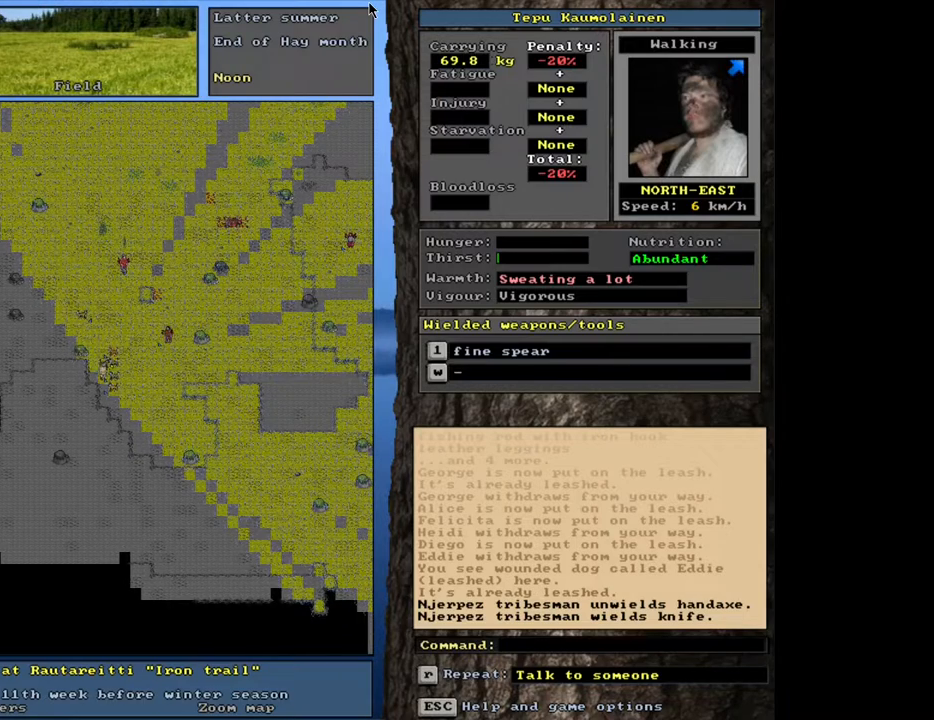
{"keys": ["ctrl_l", "num8"], "mouse": [], "events": [[250, "num1", "down"], [350, "num1", "up"]]}
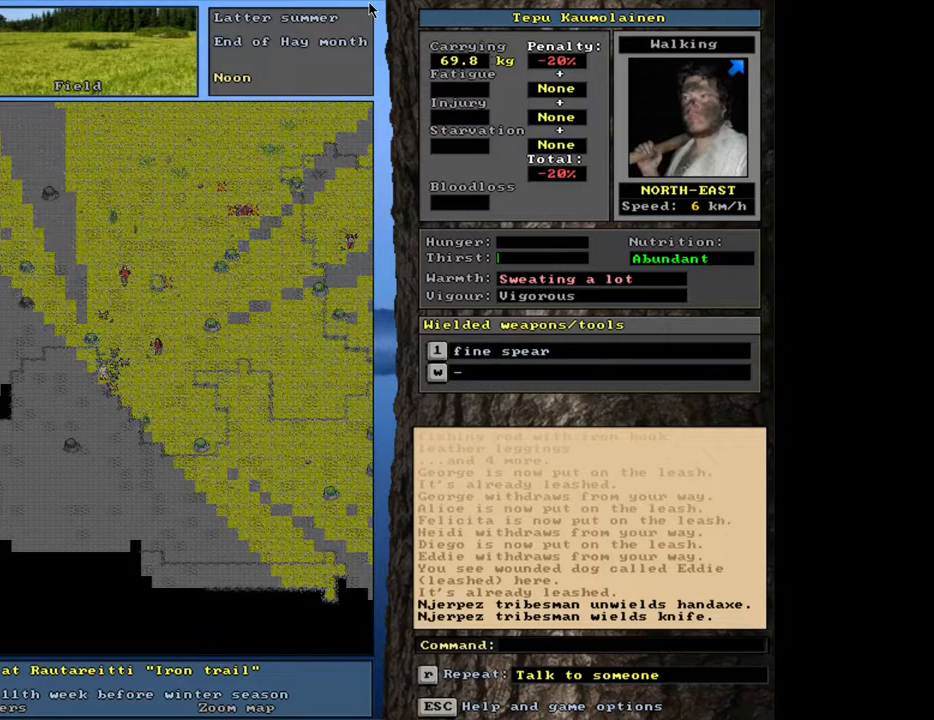
{"keys": ["num8"], "mouse": [], "events": [[367, "ctrl_l", "up"]]}
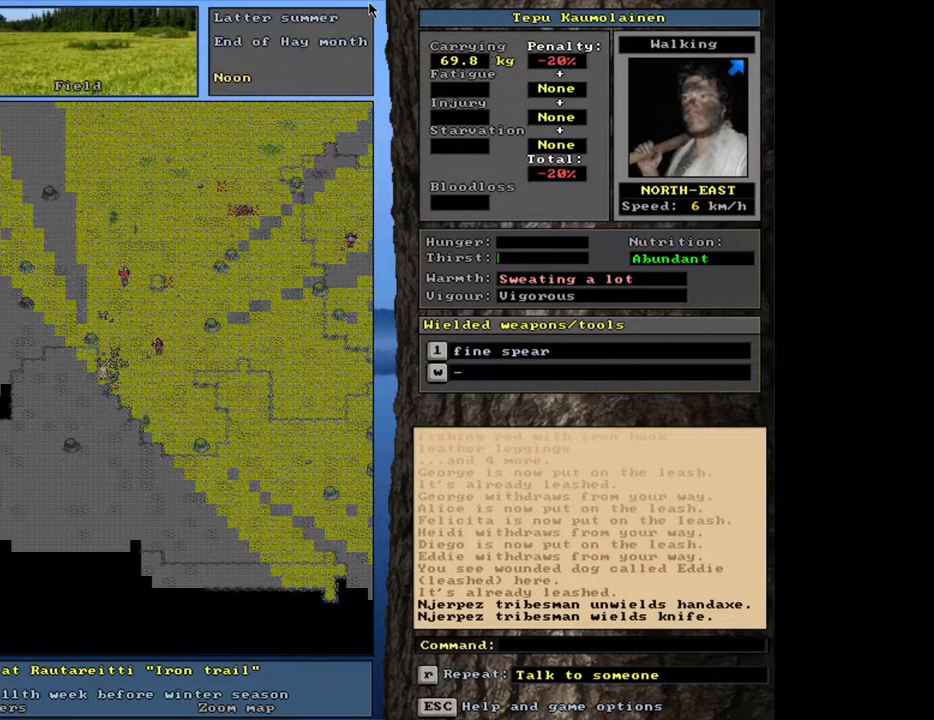
{"keys": ["num2", "num8"], "mouse": [], "events": [[217, "a", "down"], [300, "a", "up"], [433, "num2", "down"]]}
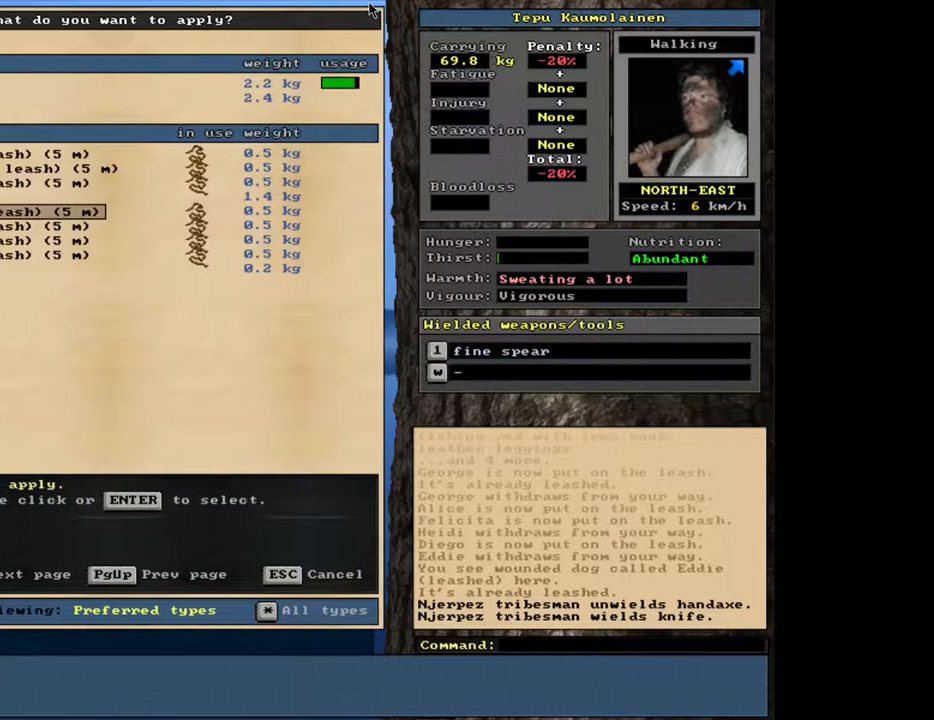
{"keys": [], "mouse": [], "events": [[50, "num2", "up"], [433, "num8", "up"]]}
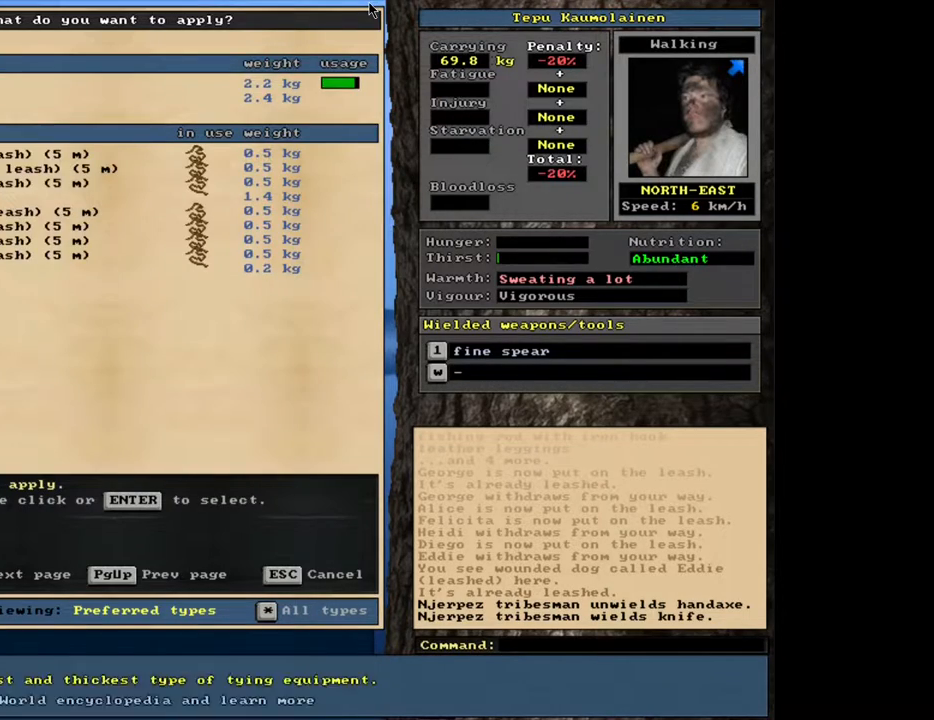
{"keys": [], "mouse": [], "events": [[17, "num8", "down"], [67, "num8", "up"], [167, "num8", "down"], [217, "num8", "up"], [283, "num8", "down"], [367, "num8", "up"]]}